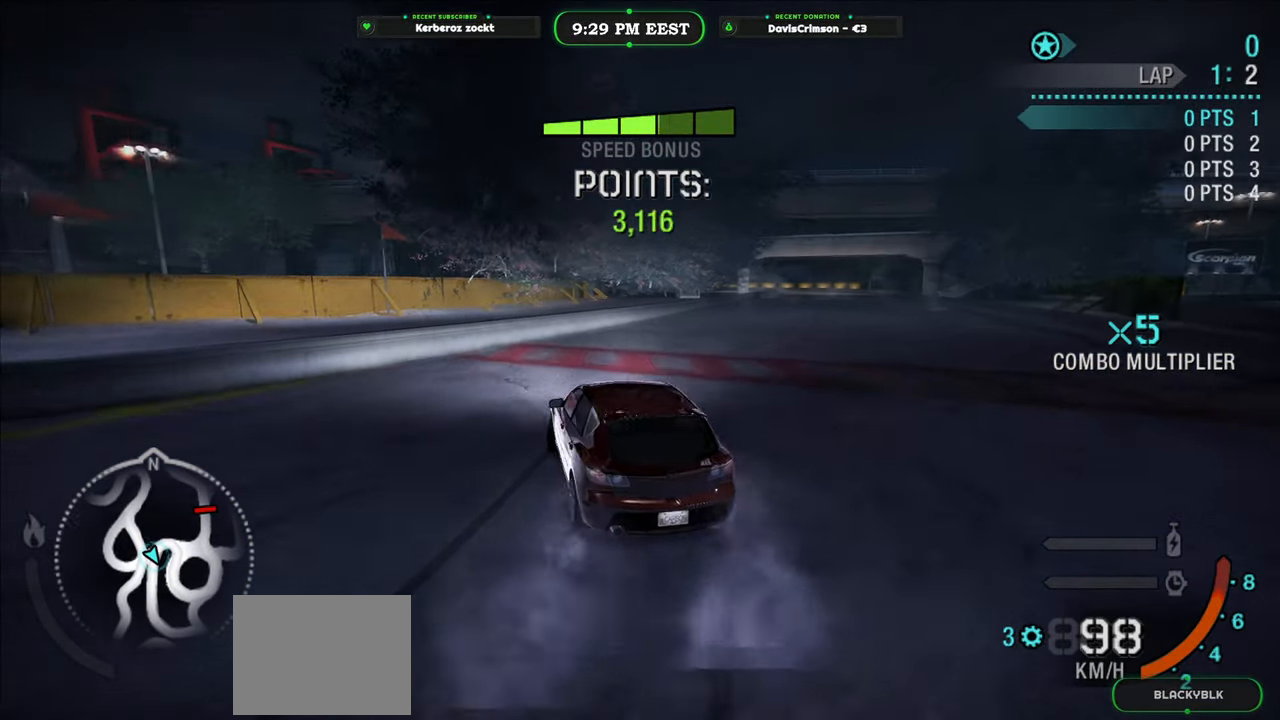
Gameplay with a controller (Xbox layout); each line is a JSON object with the inputs held at the frame after it. "events" lists button and stick changes between this image and that frame as [ms after this image, input, new state], when the widget could be followed in between. Not read: right_stick.
{"buttons": ["R2"], "left_stick": "right", "events": []}
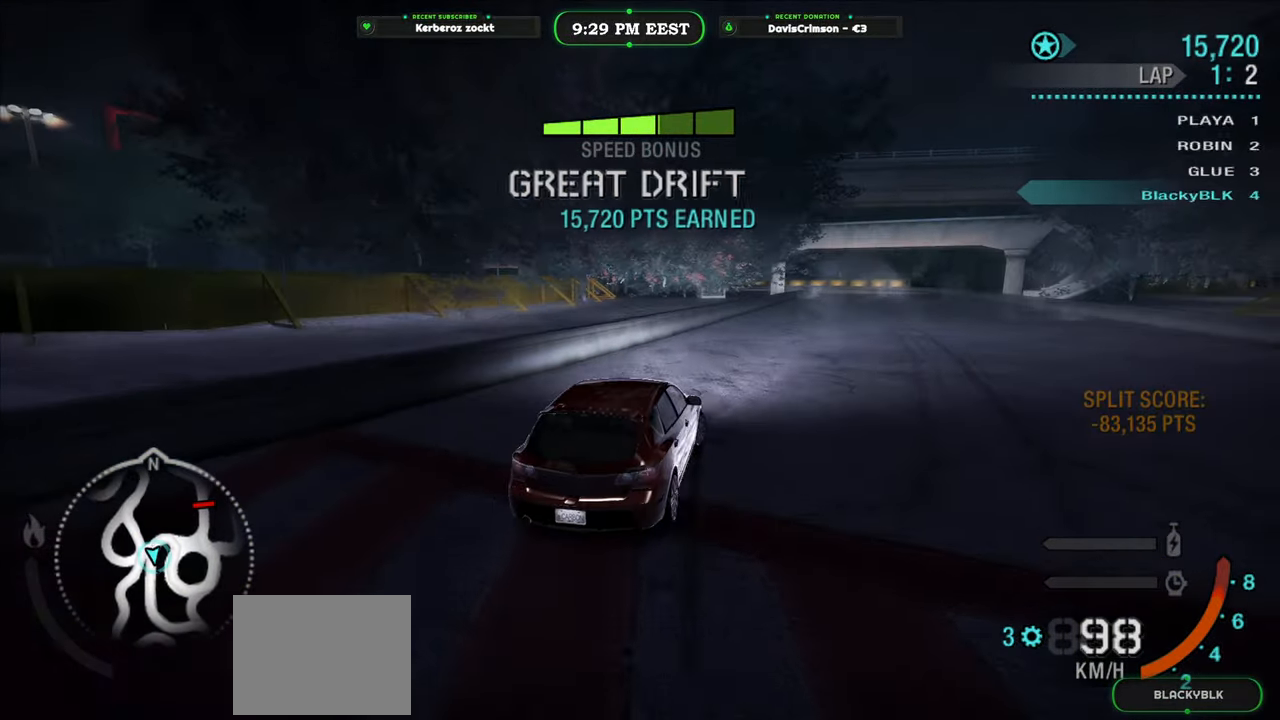
{"buttons": ["R2"], "left_stick": "left", "events": [[83, "left_stick", "center"], [500, "left_stick", "left"]]}
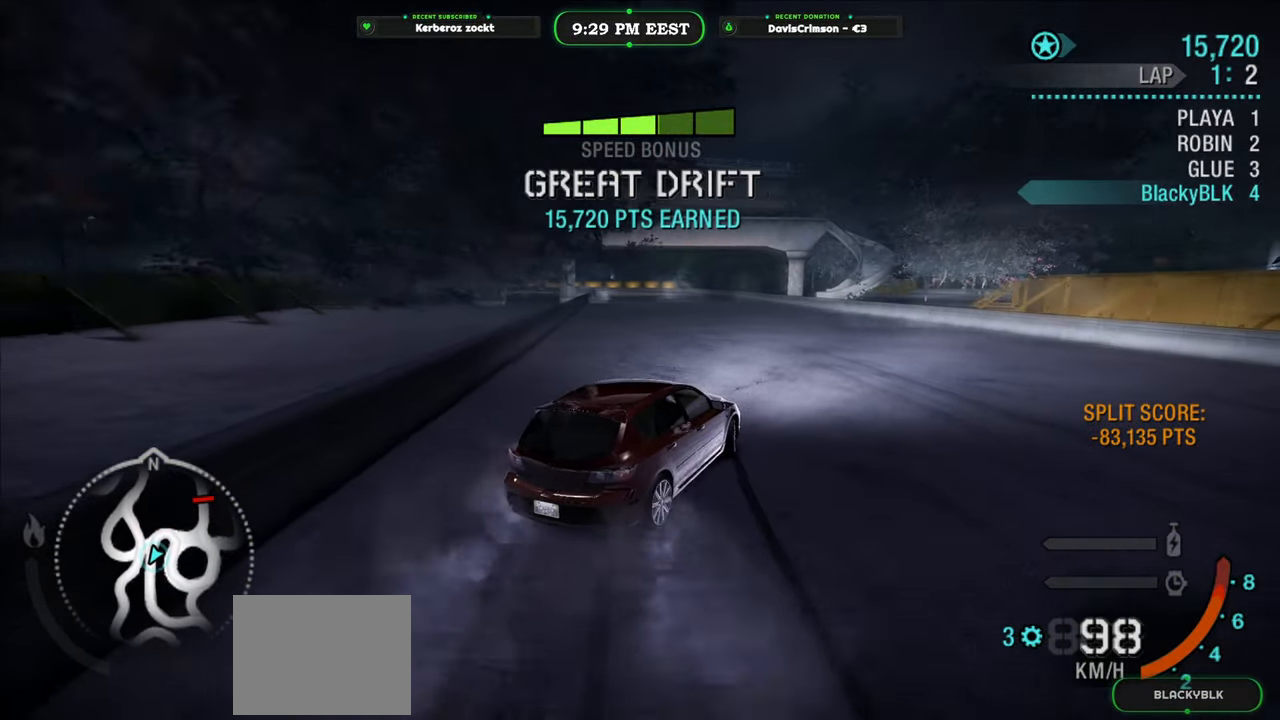
{"buttons": ["R2"], "left_stick": "center", "events": [[500, "left_stick", "center"]]}
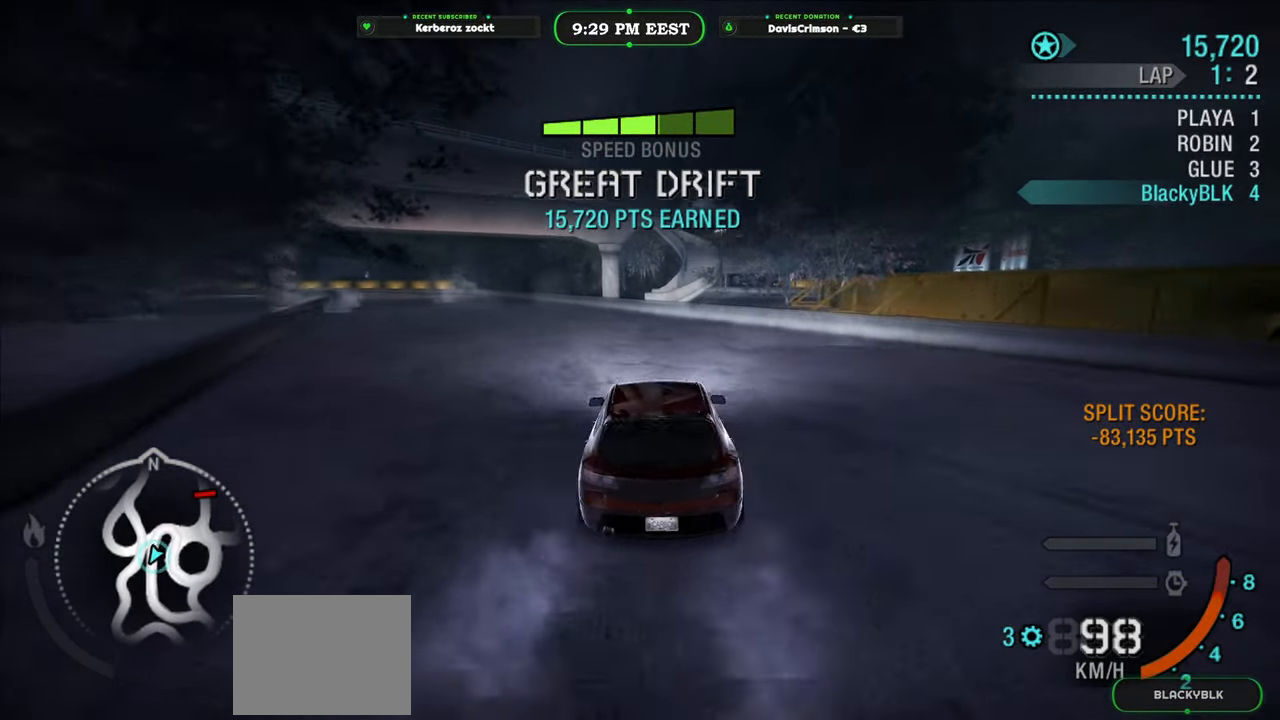
{"buttons": ["R2"], "left_stick": "left", "events": [[417, "left_stick", "left"]]}
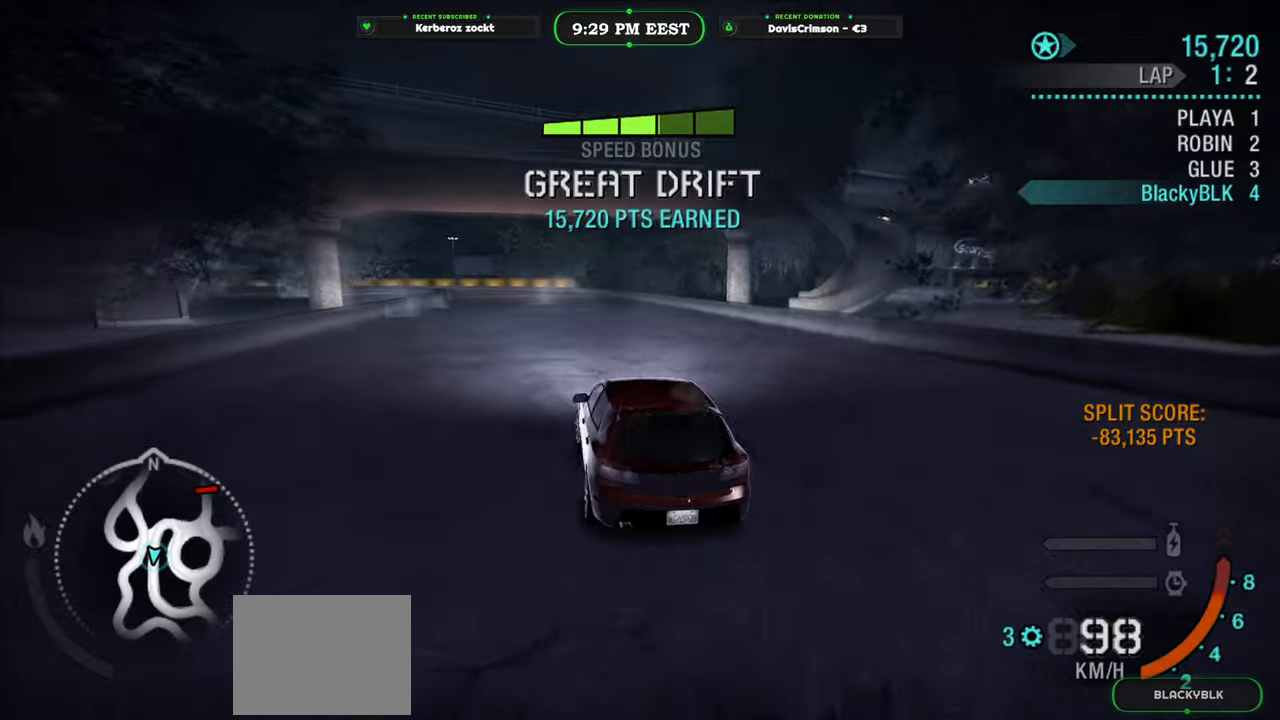
{"buttons": ["R2"], "left_stick": "center", "events": [[83, "left_stick", "center"]]}
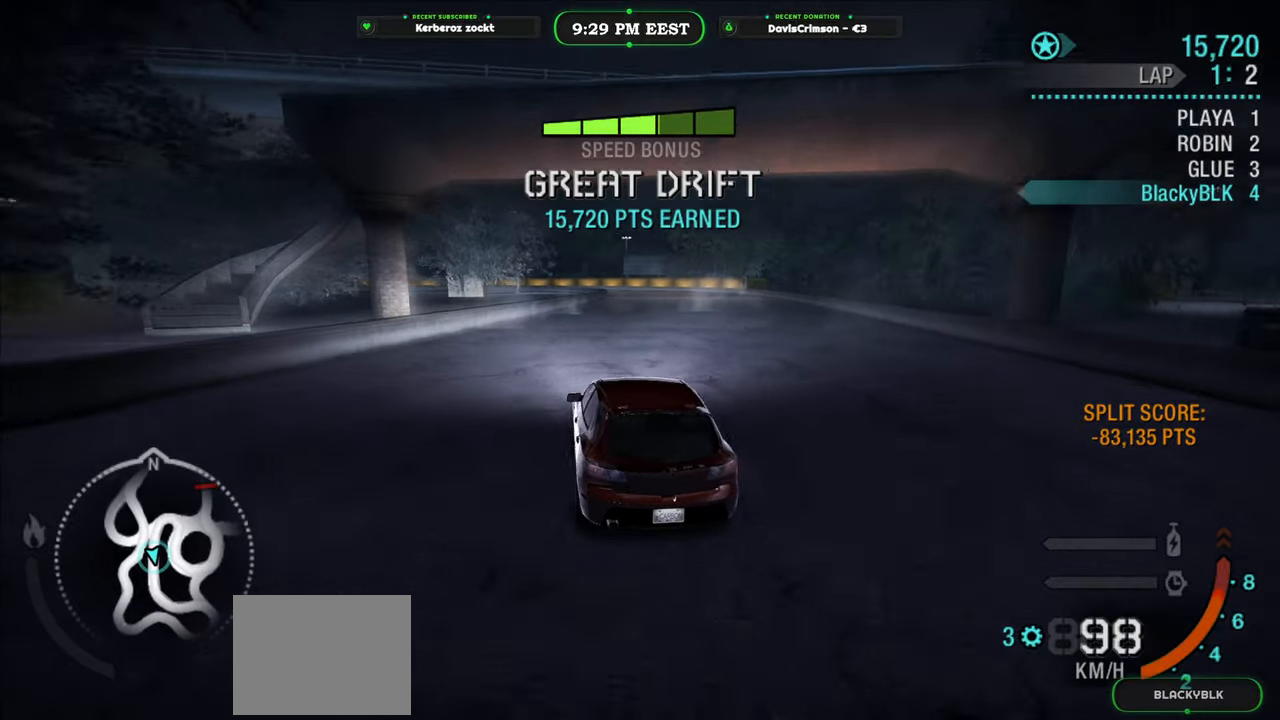
{"buttons": ["R2"], "left_stick": "center", "events": [[33, "left_stick", "up-right"], [333, "left_stick", "right"], [483, "left_stick", "center"]]}
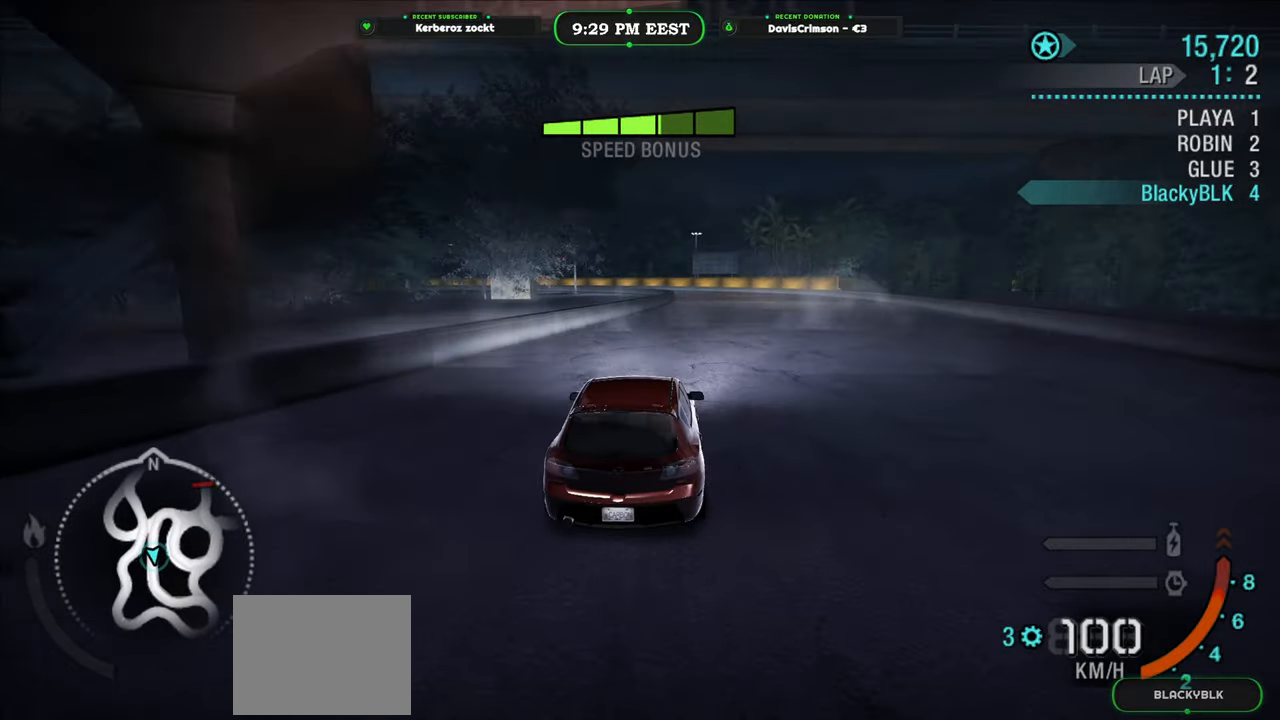
{"buttons": ["R2"], "left_stick": "center", "events": []}
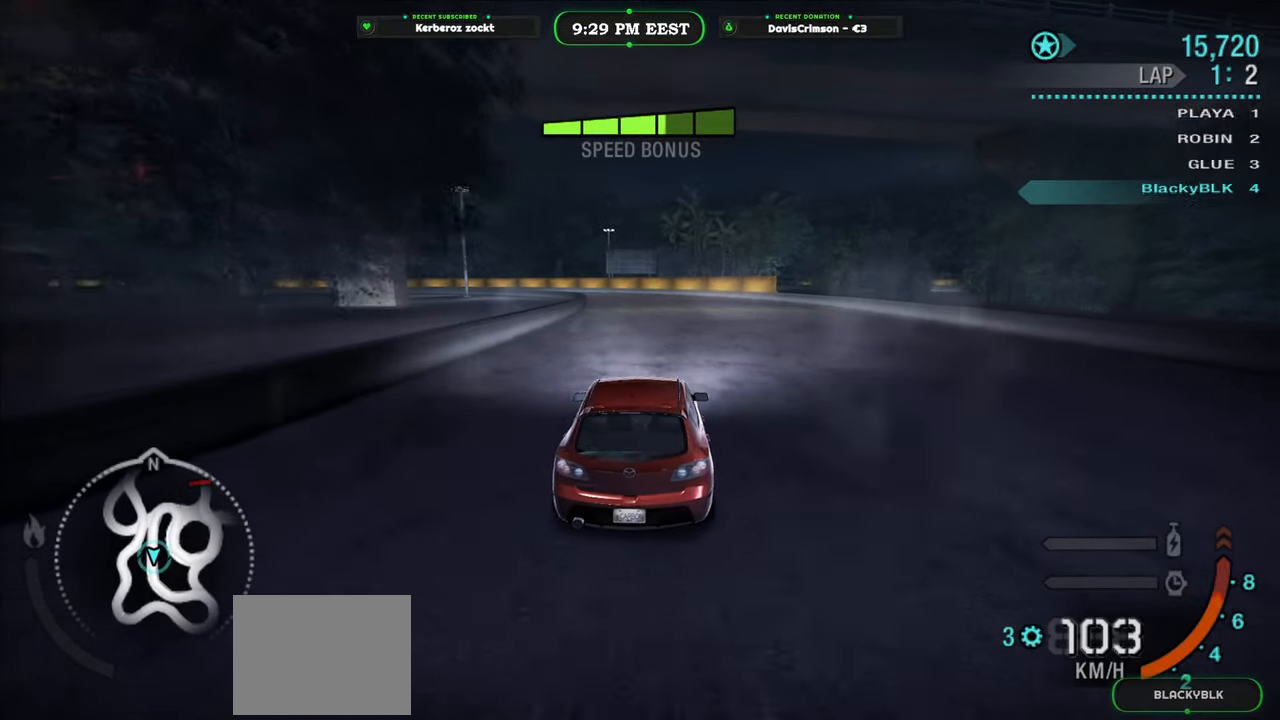
{"buttons": ["R2"], "left_stick": "center", "events": [[133, "left_stick", "up-left"], [250, "left_stick", "center"]]}
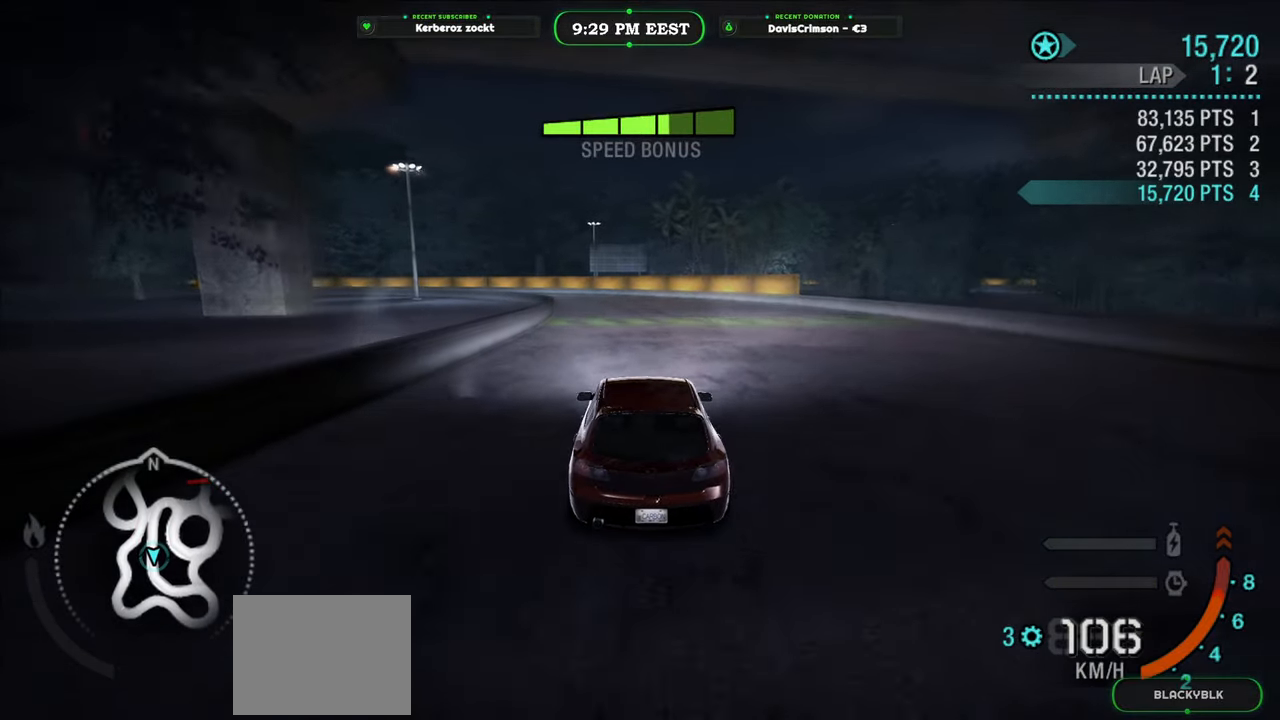
{"buttons": ["R2"], "left_stick": "center", "events": []}
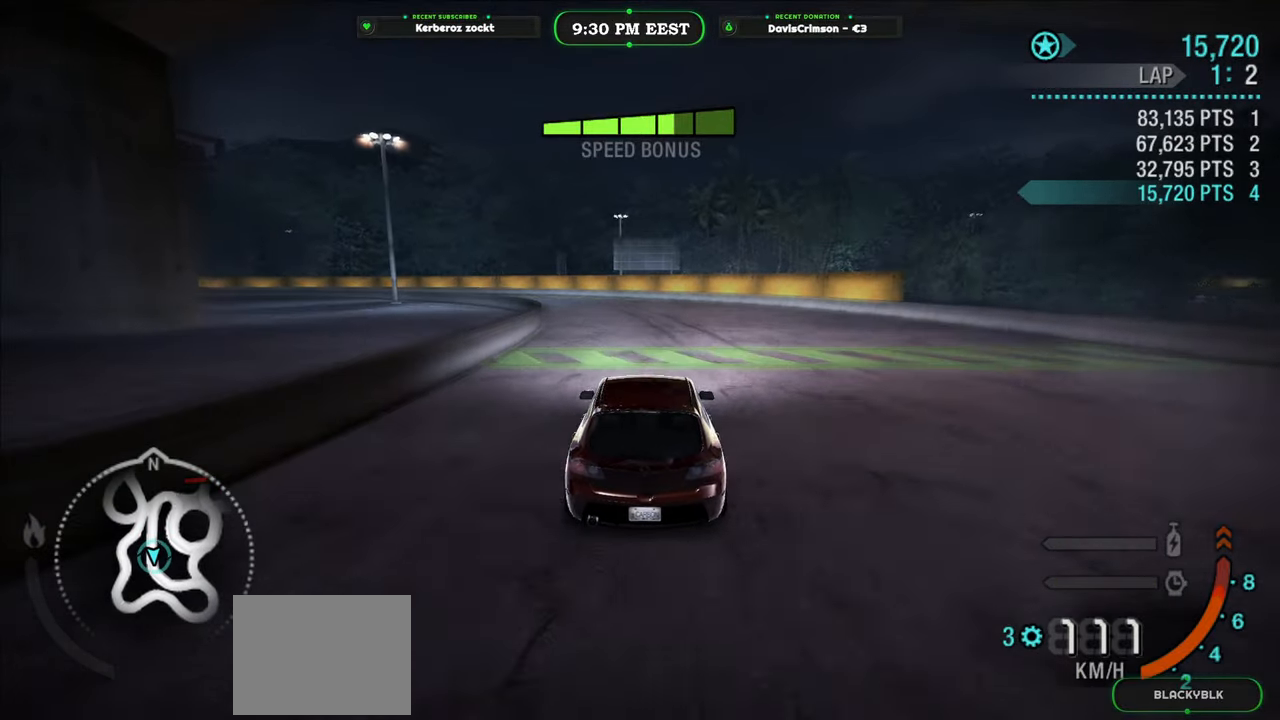
{"buttons": ["R2"], "left_stick": "center", "events": []}
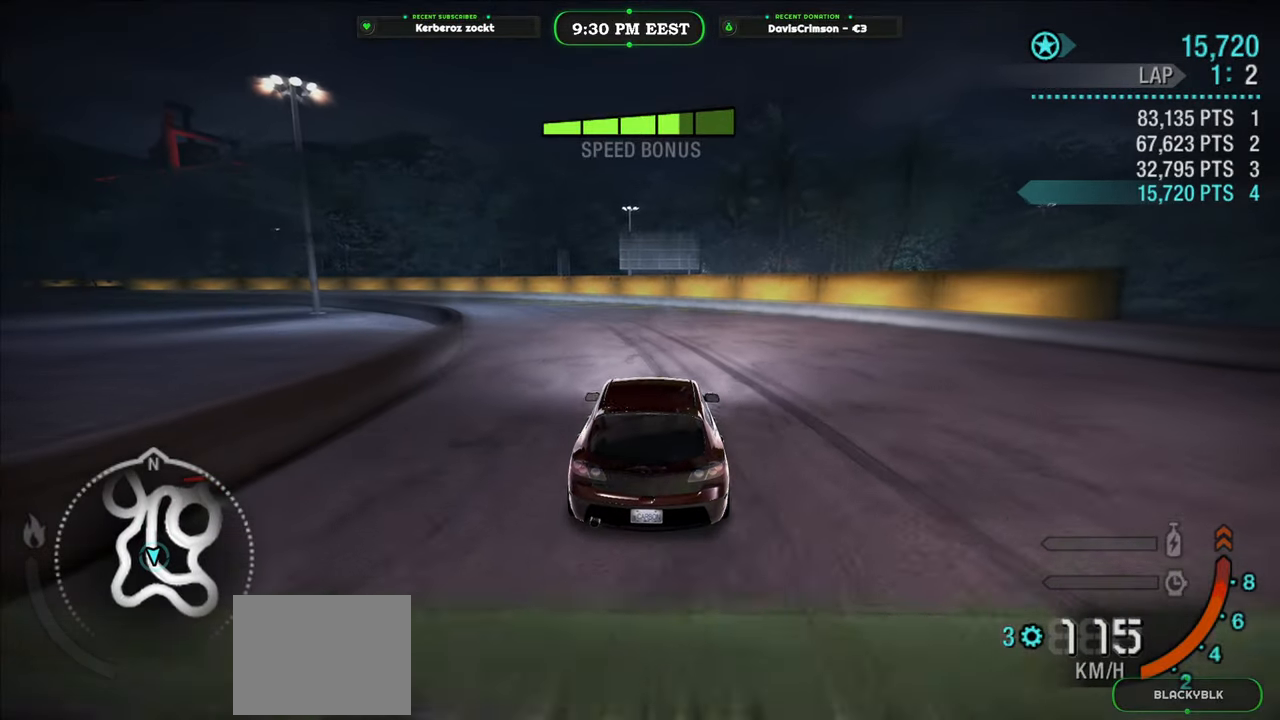
{"buttons": ["L2", "R2"], "left_stick": "left", "events": [[133, "left_stick", "left"], [483, "L2", "down"]]}
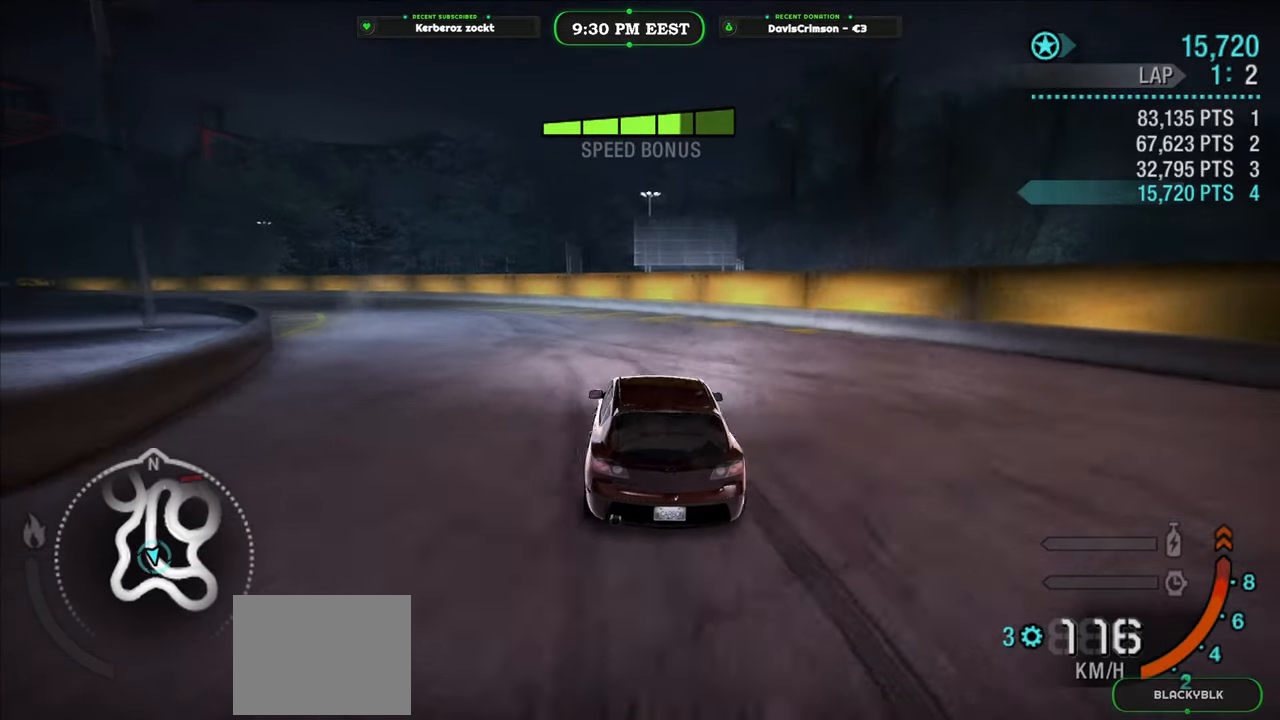
{"buttons": ["R2"], "left_stick": "up-right", "events": [[133, "L2", "up"], [350, "left_stick", "up-right"]]}
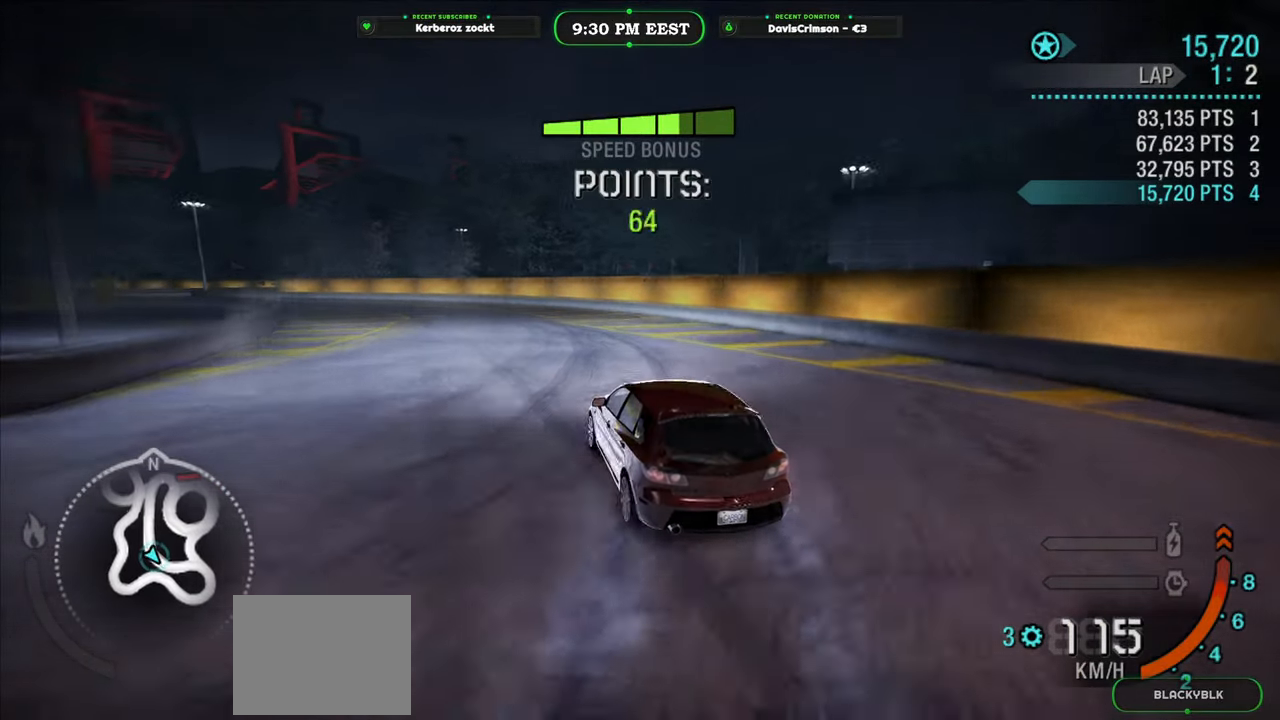
{"buttons": ["R2"], "left_stick": "up-left", "events": [[83, "left_stick", "up-left"]]}
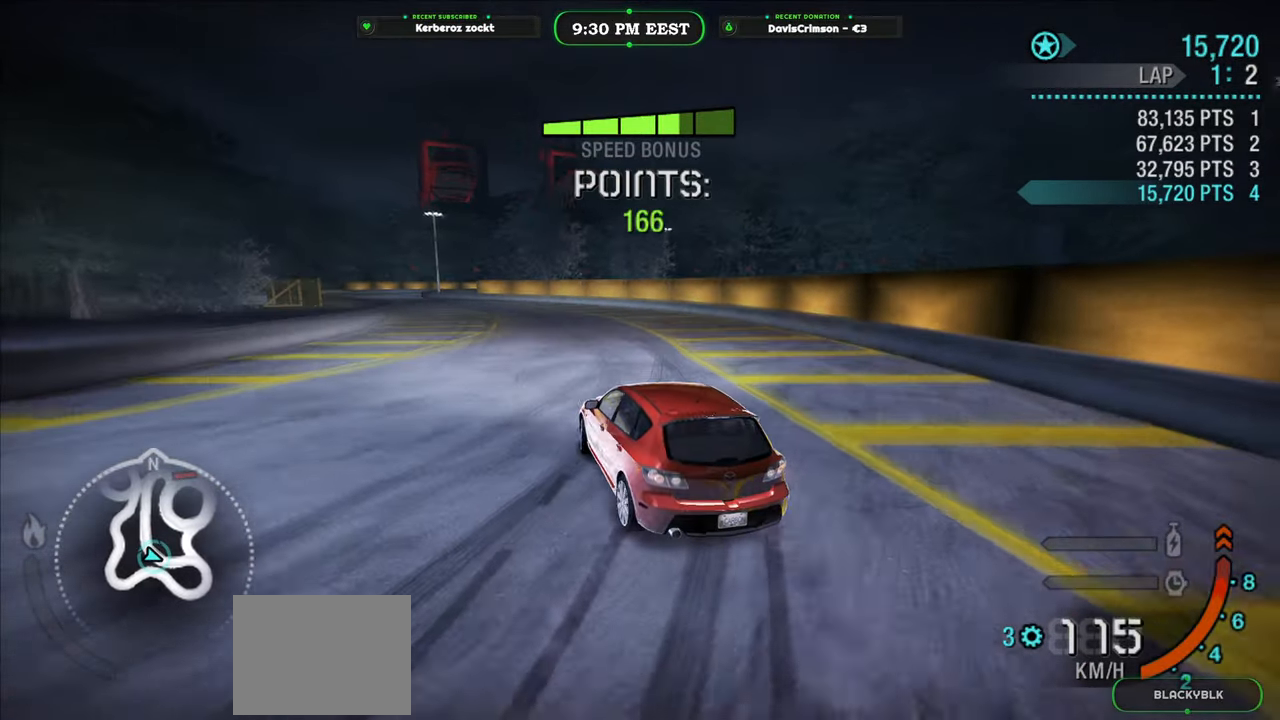
{"buttons": ["R2"], "left_stick": "up-left", "events": [[133, "left_stick", "right"], [350, "B", "down"], [450, "B", "up"], [467, "left_stick", "up-left"]]}
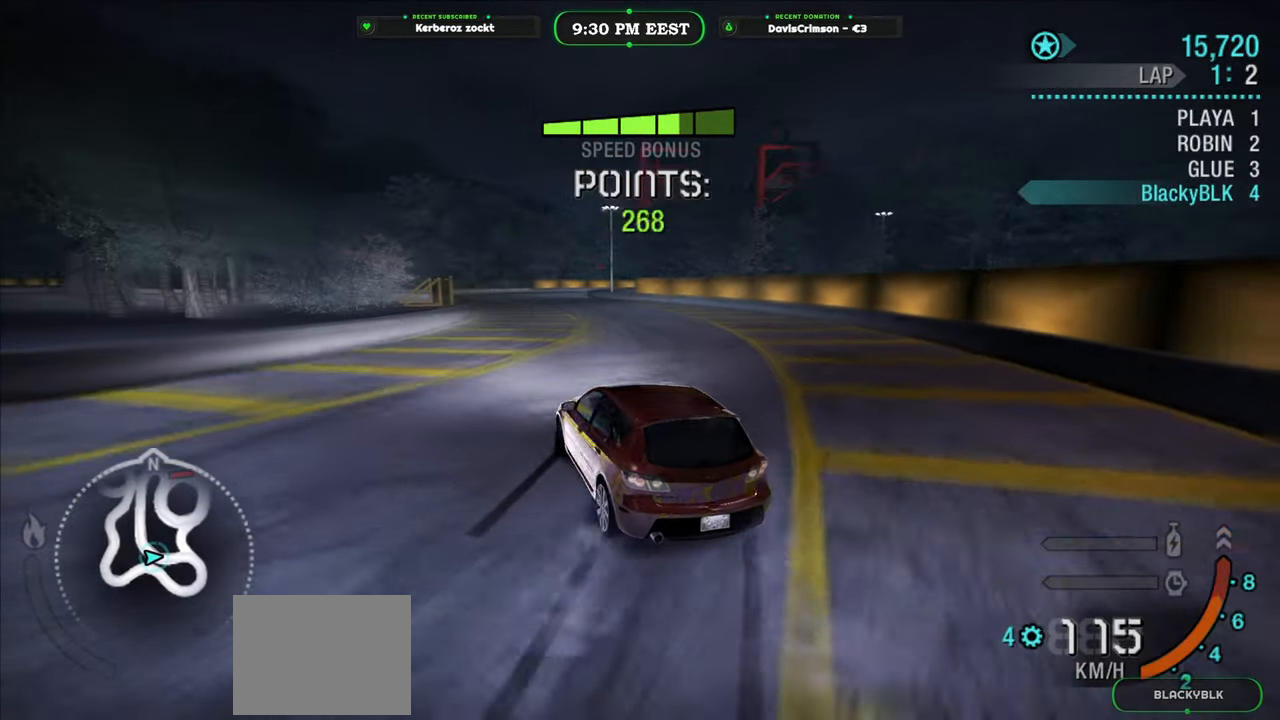
{"buttons": ["R2"], "left_stick": "left", "events": [[283, "left_stick", "center"], [367, "left_stick", "left"]]}
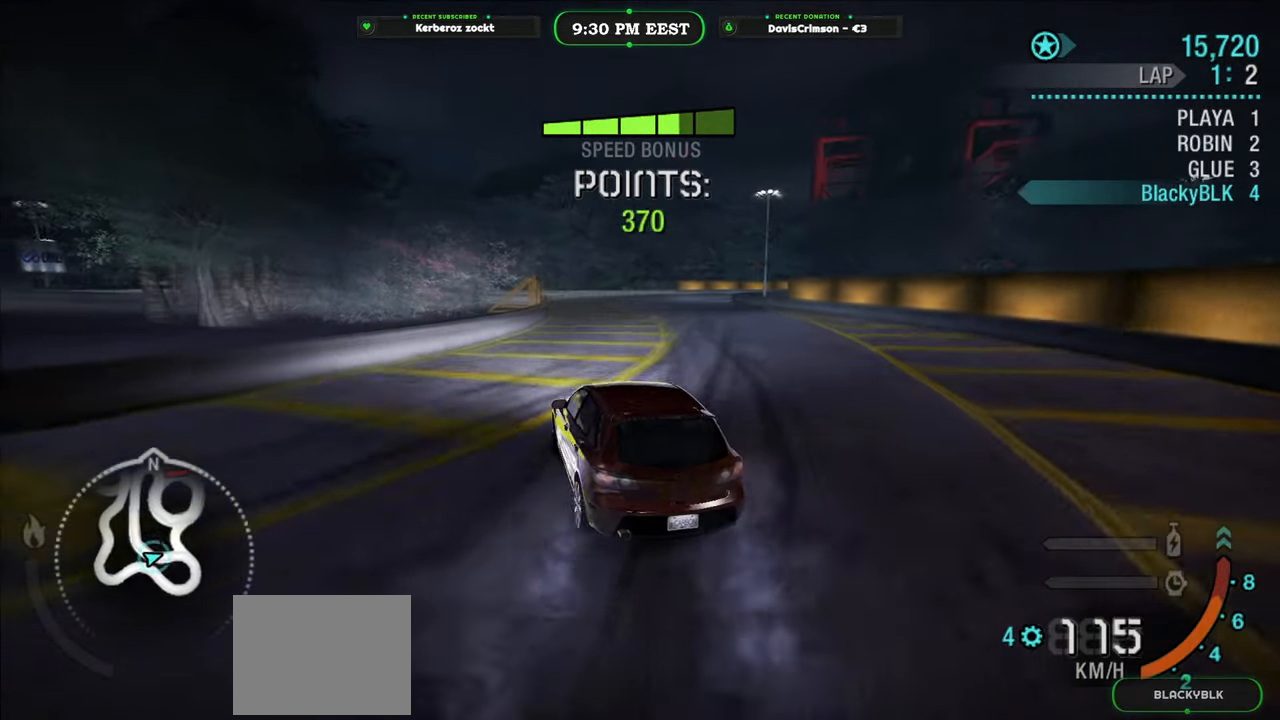
{"buttons": ["R2"], "left_stick": "right", "events": [[33, "left_stick", "center"], [200, "left_stick", "right"], [333, "left_stick", "center"], [433, "left_stick", "right"]]}
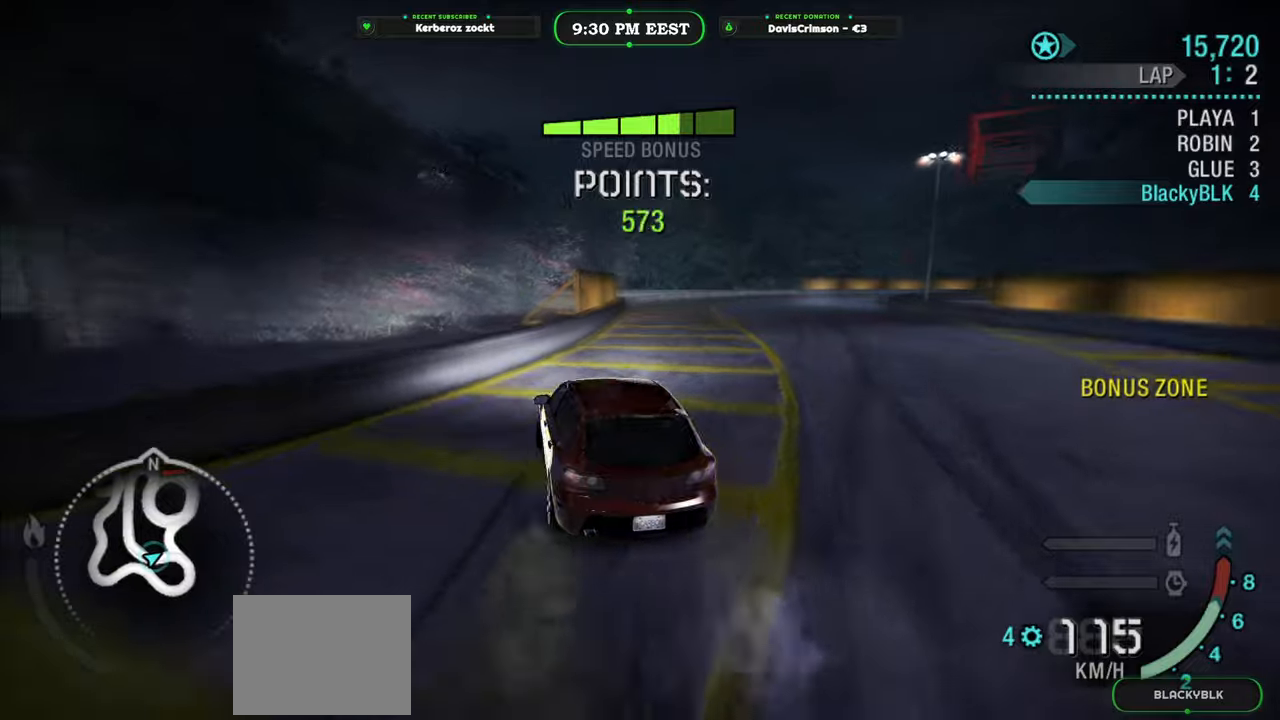
{"buttons": ["R2"], "left_stick": "center", "events": [[333, "left_stick", "center"]]}
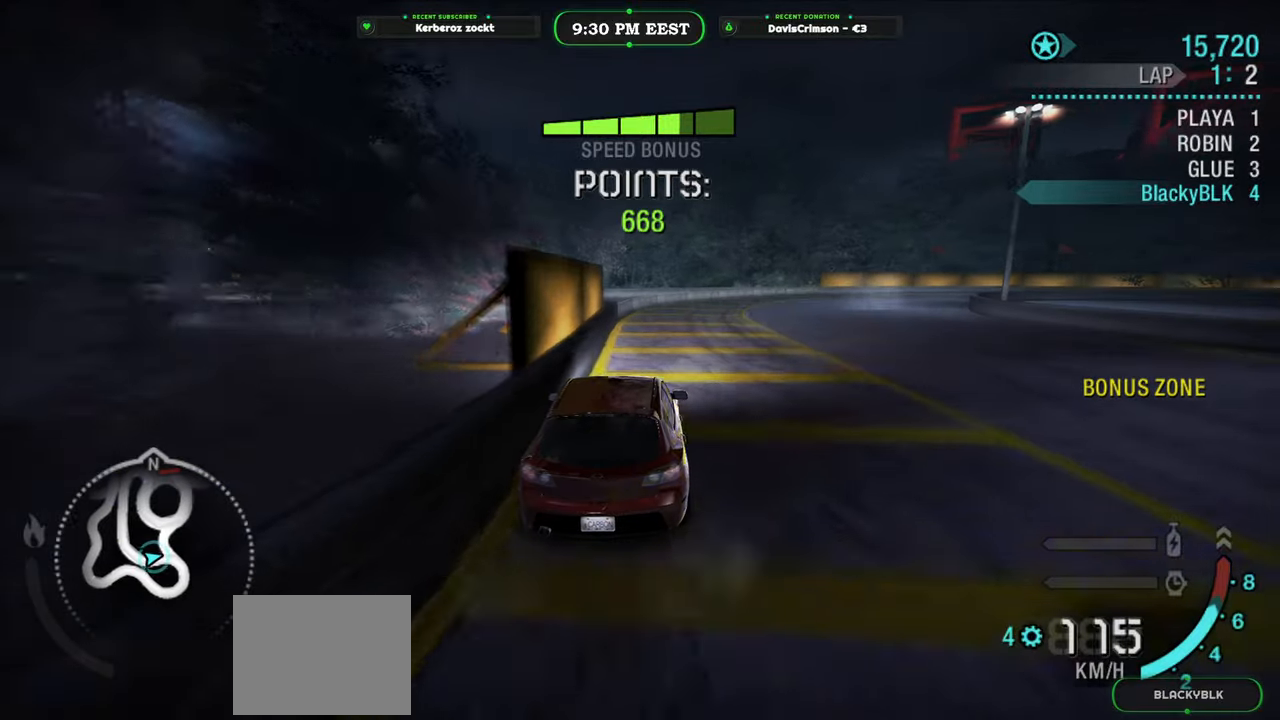
{"buttons": ["R2"], "left_stick": "center", "events": [[200, "left_stick", "left"], [317, "left_stick", "center"]]}
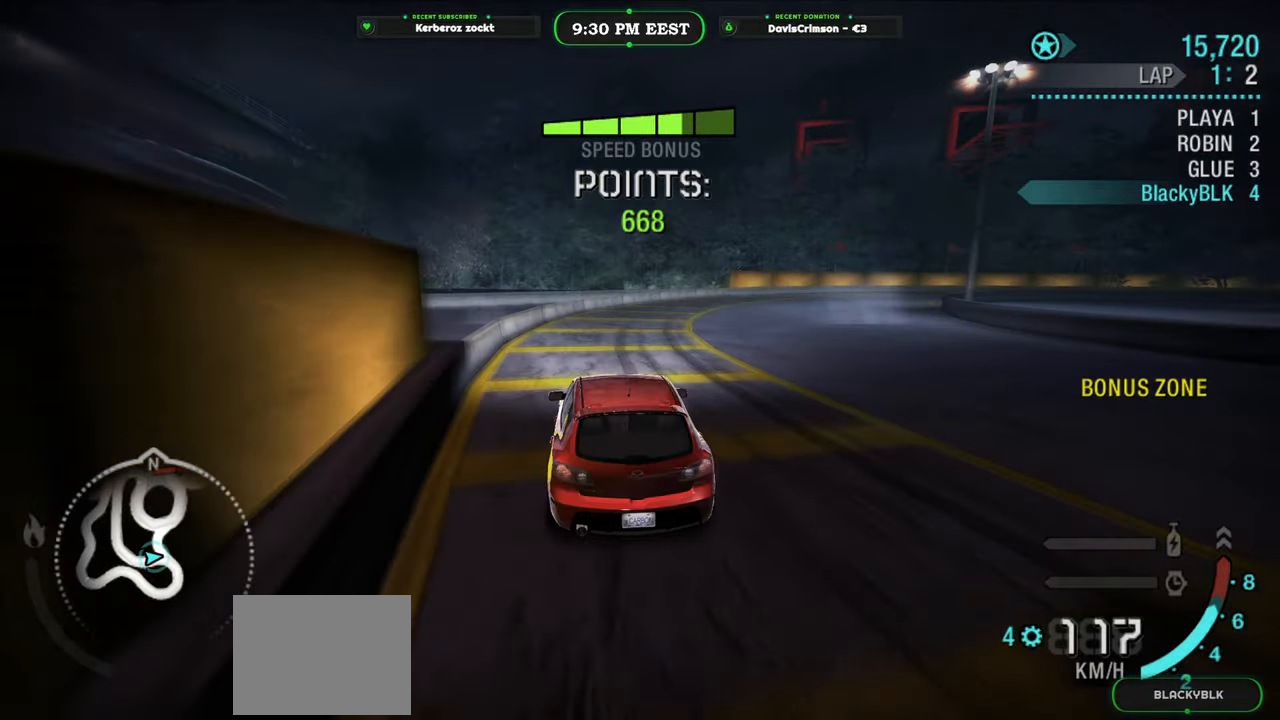
{"buttons": ["R2"], "left_stick": "right", "events": [[17, "left_stick", "right"]]}
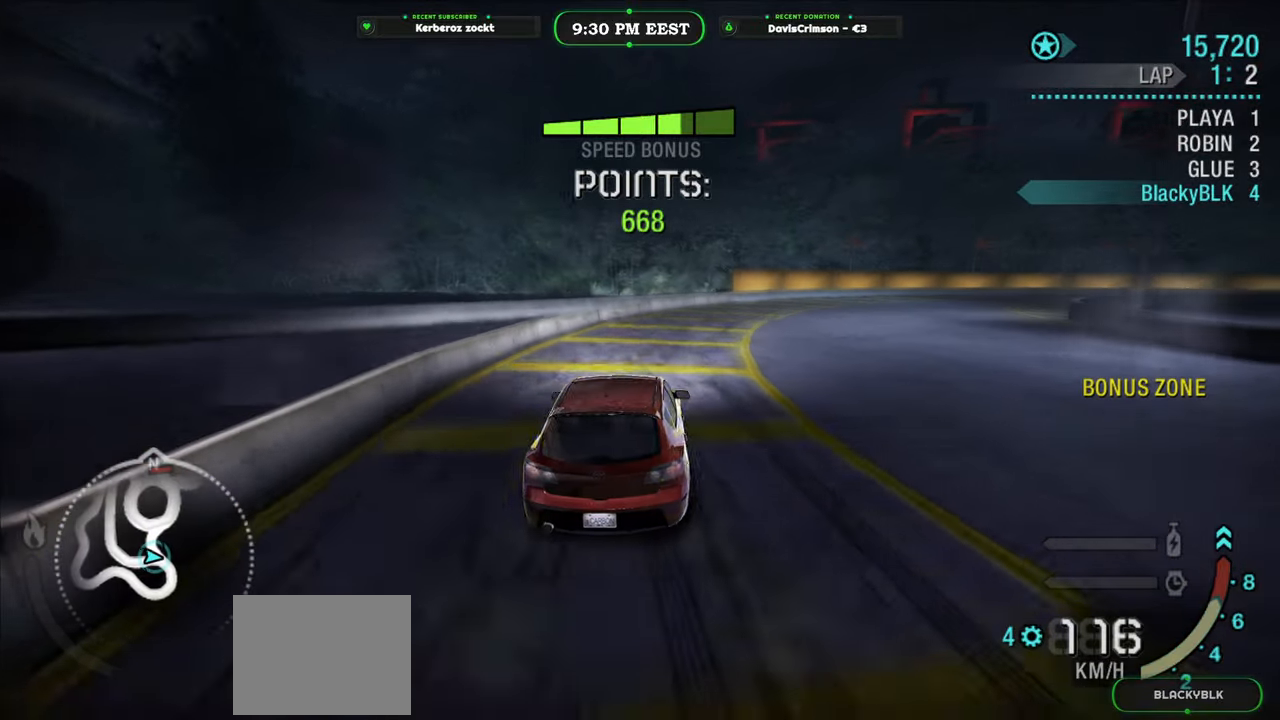
{"buttons": ["R2"], "left_stick": "up-left", "events": [[17, "L2", "down"], [167, "L2", "up"], [367, "left_stick", "up-left"]]}
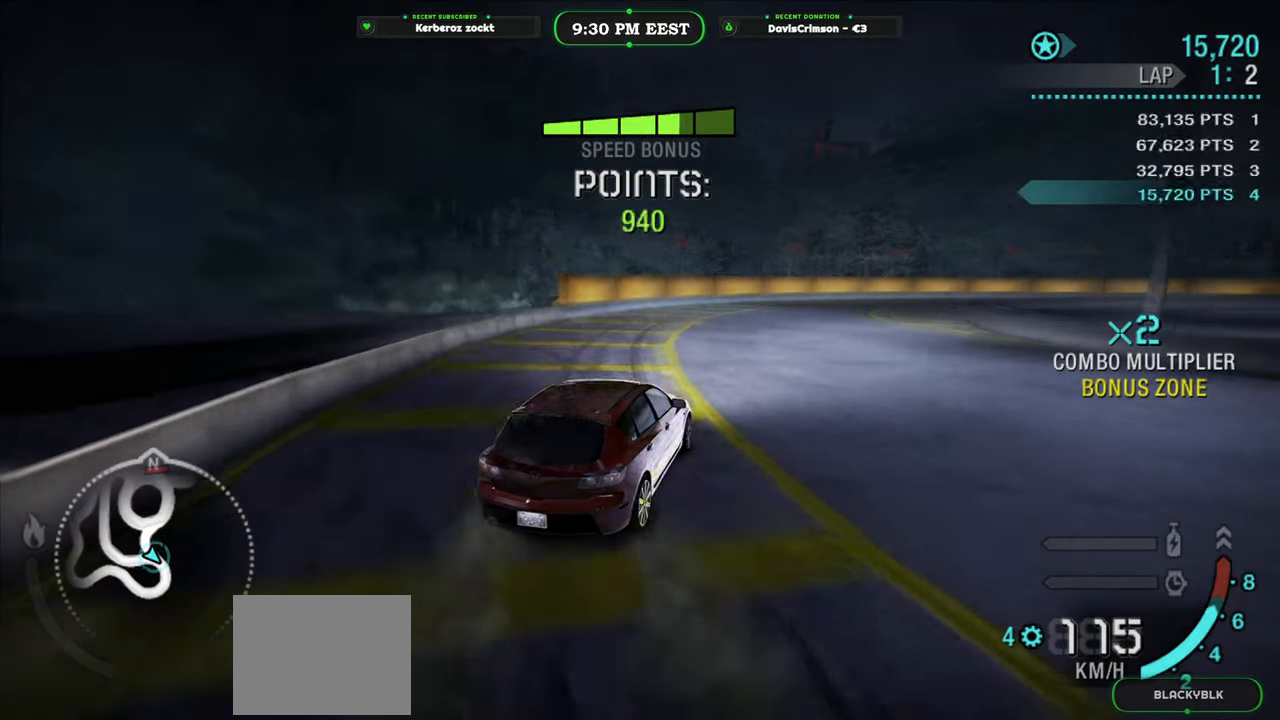
{"buttons": ["R2"], "left_stick": "left", "events": [[100, "left_stick", "right"], [367, "left_stick", "center"], [450, "left_stick", "left"]]}
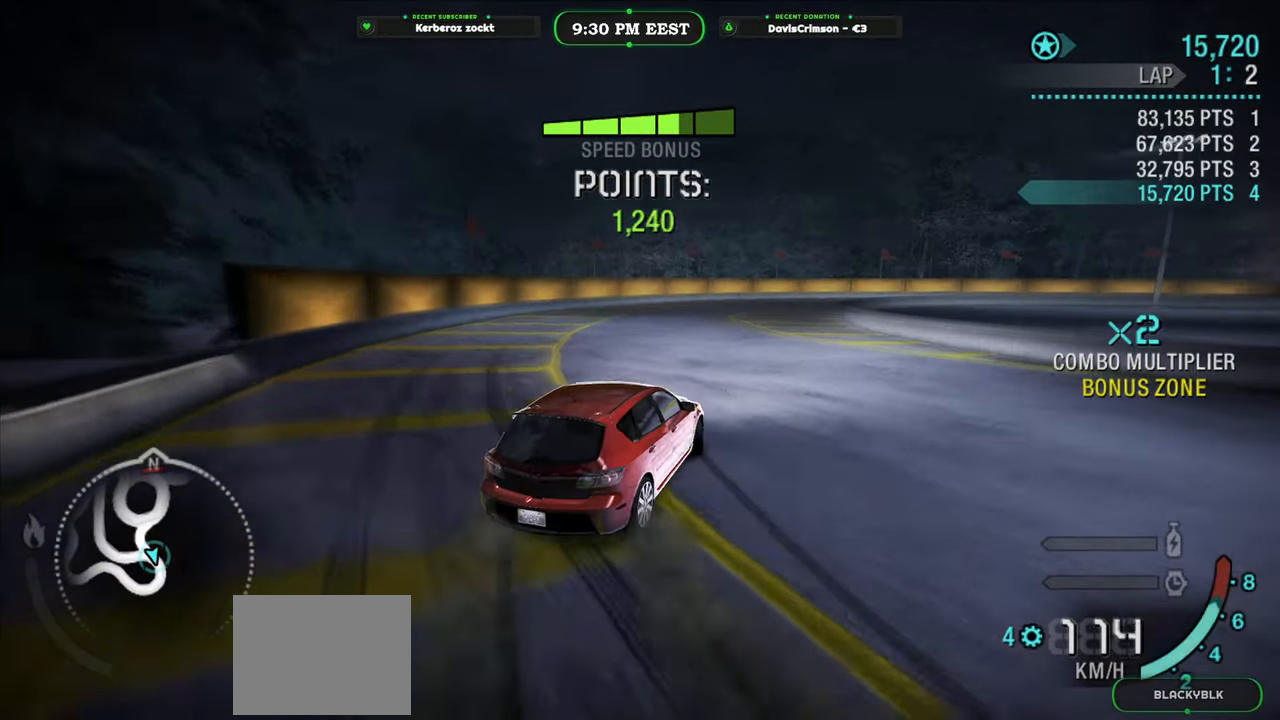
{"buttons": ["R2"], "left_stick": "right", "events": [[167, "left_stick", "center"], [217, "left_stick", "right"]]}
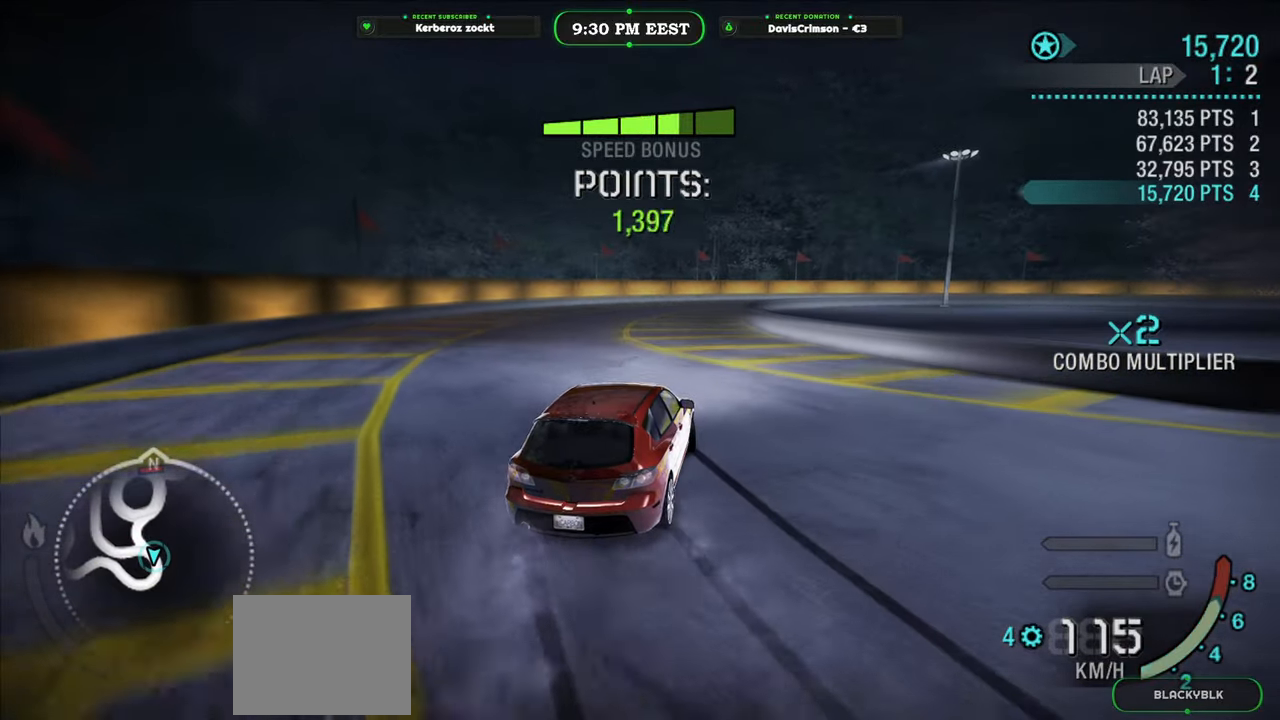
{"buttons": ["R2"], "left_stick": "right", "events": [[17, "left_stick", "center"], [83, "left_stick", "left"], [300, "left_stick", "right"]]}
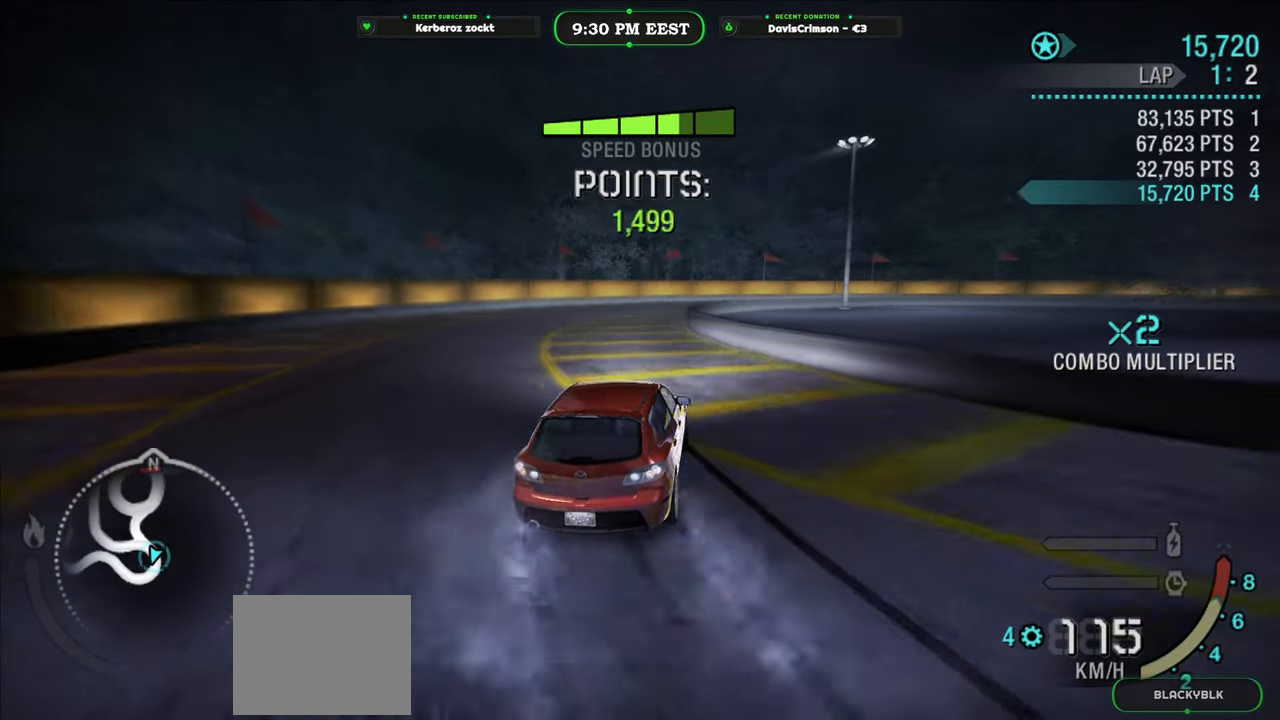
{"buttons": ["R2"], "left_stick": "left", "events": [[50, "left_stick", "left"], [300, "left_stick", "right"], [417, "left_stick", "left"]]}
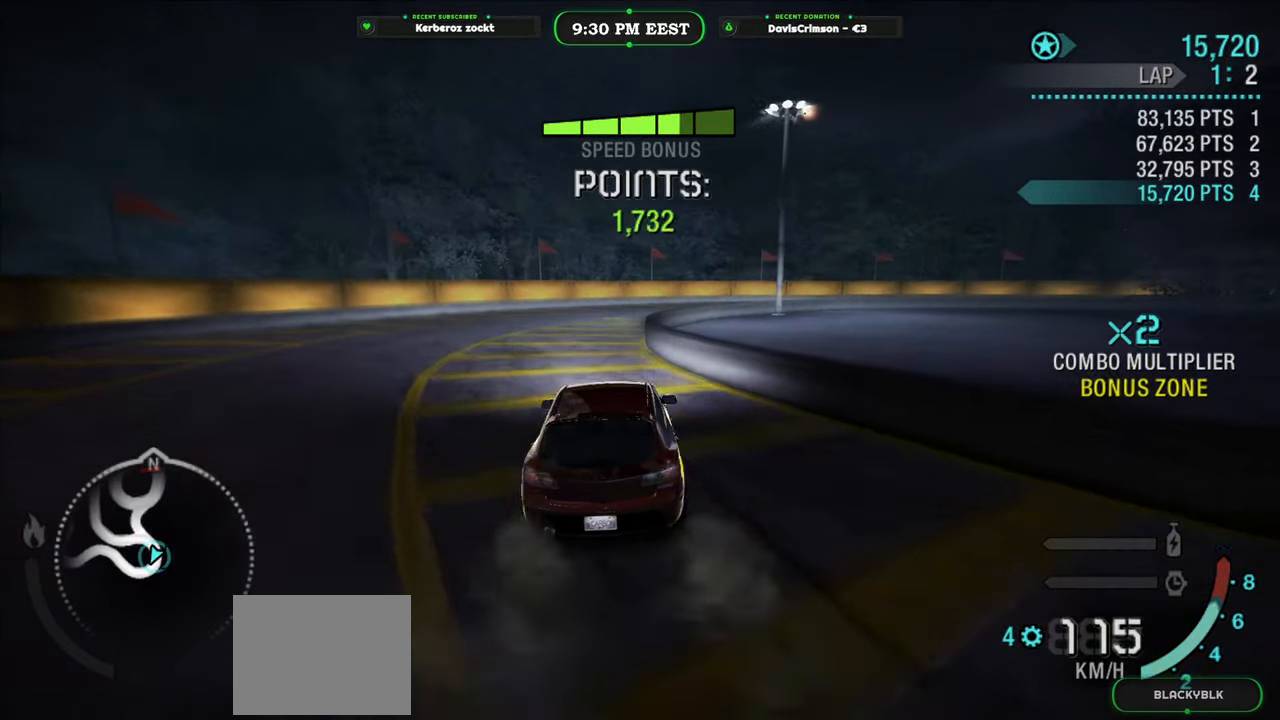
{"buttons": ["R2"], "left_stick": "right", "events": [[167, "left_stick", "center"], [217, "left_stick", "right"]]}
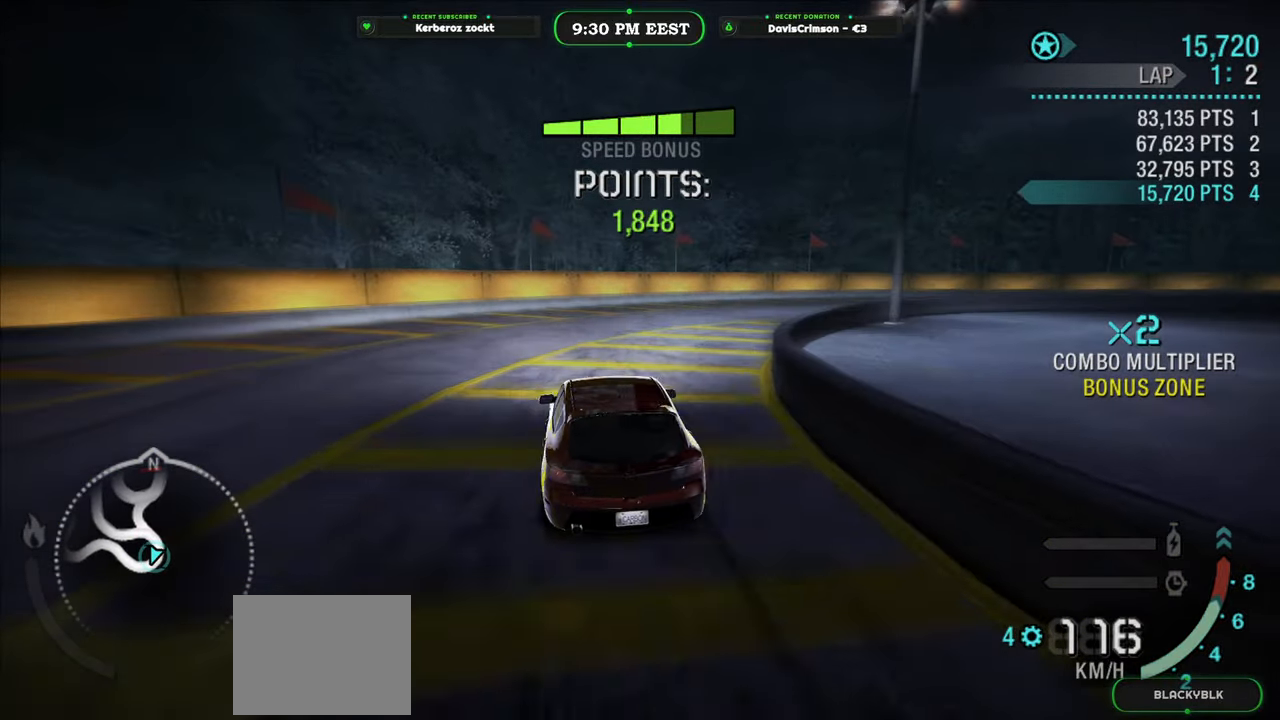
{"buttons": ["R2"], "left_stick": "right", "events": [[33, "L2", "down"], [367, "L2", "up"]]}
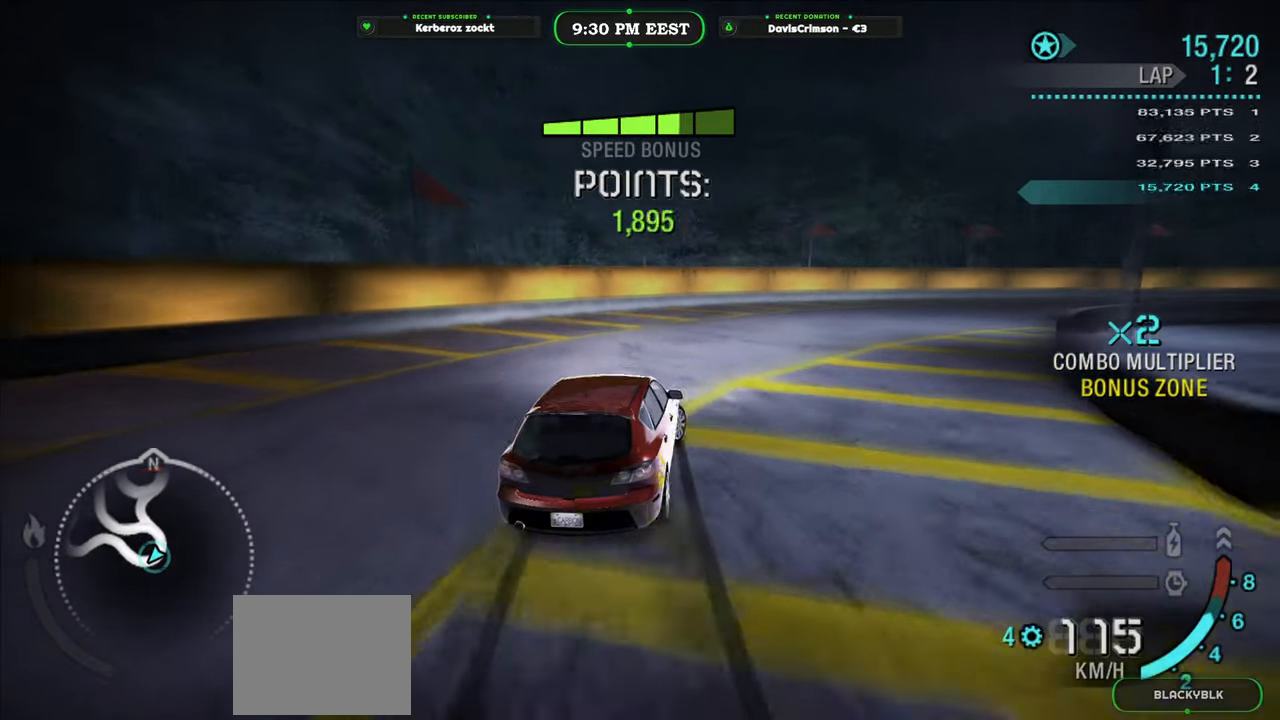
{"buttons": ["R2"], "left_stick": "right", "events": [[283, "left_stick", "up-left"], [467, "left_stick", "right"]]}
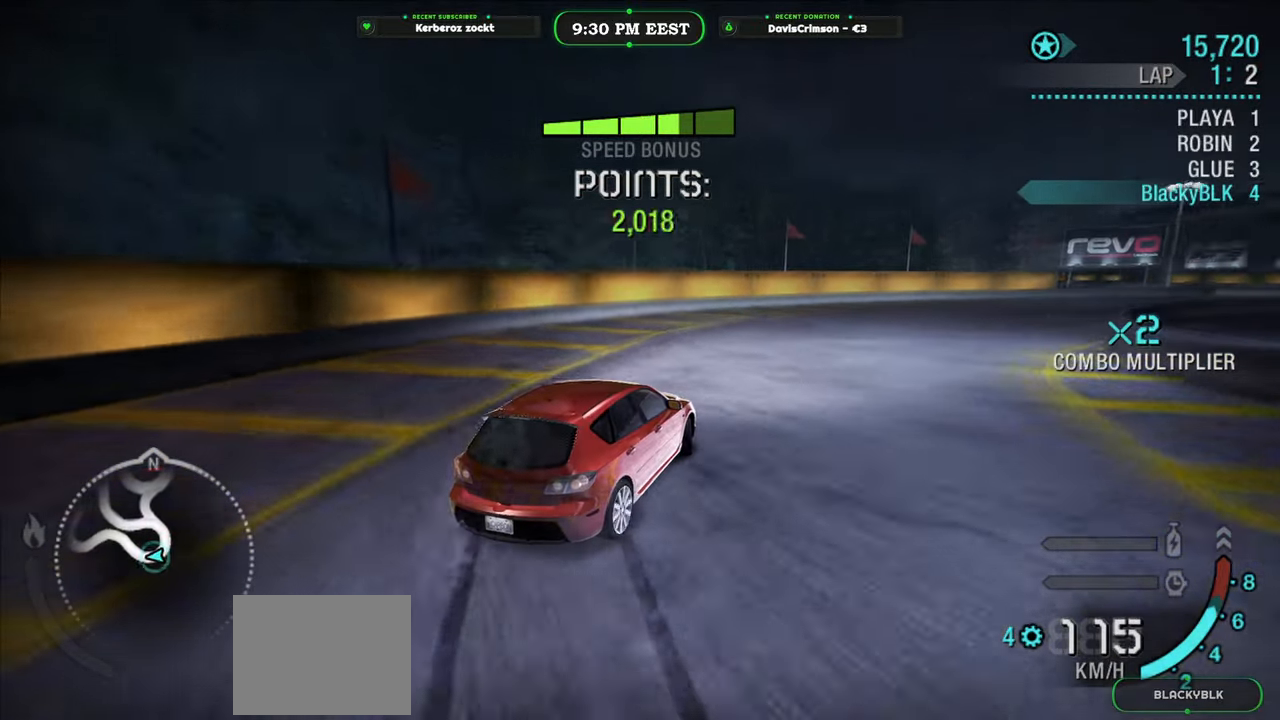
{"buttons": ["R2"], "left_stick": "left", "events": [[150, "R2", "up"], [317, "R2", "down"], [383, "left_stick", "center"], [500, "left_stick", "left"]]}
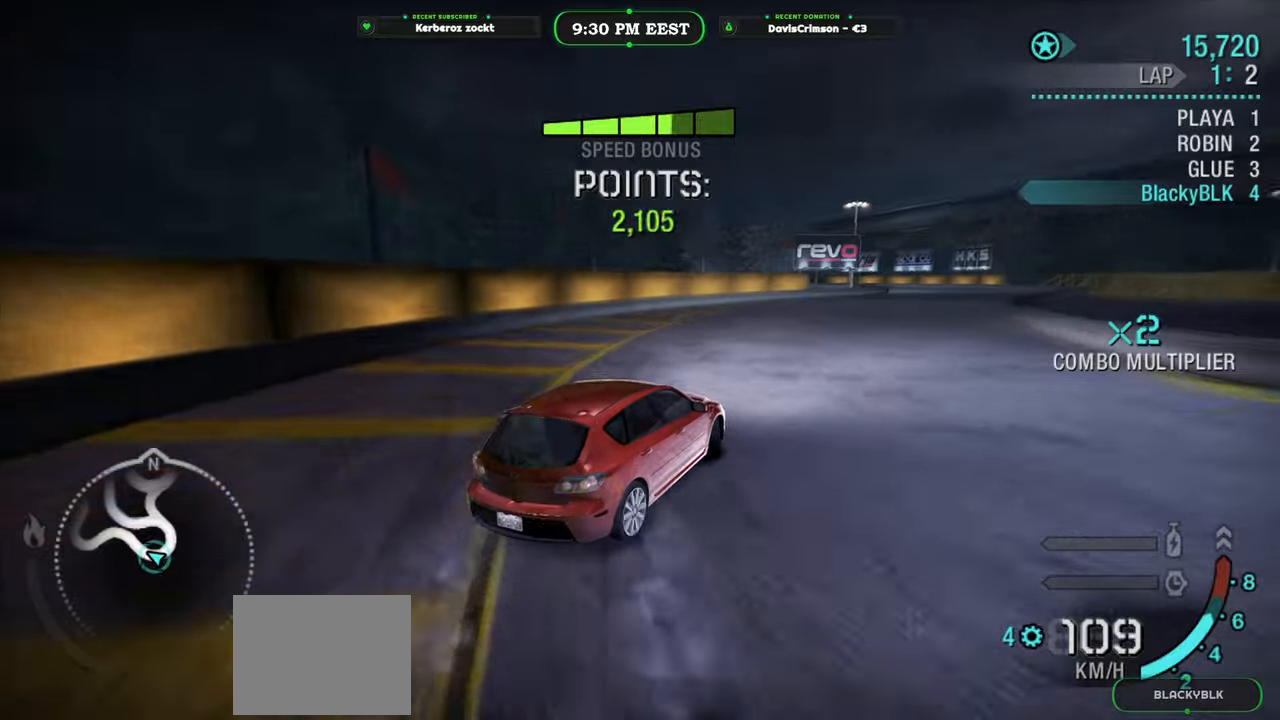
{"buttons": ["R2"], "left_stick": "center", "events": [[217, "left_stick", "right"], [433, "left_stick", "center"]]}
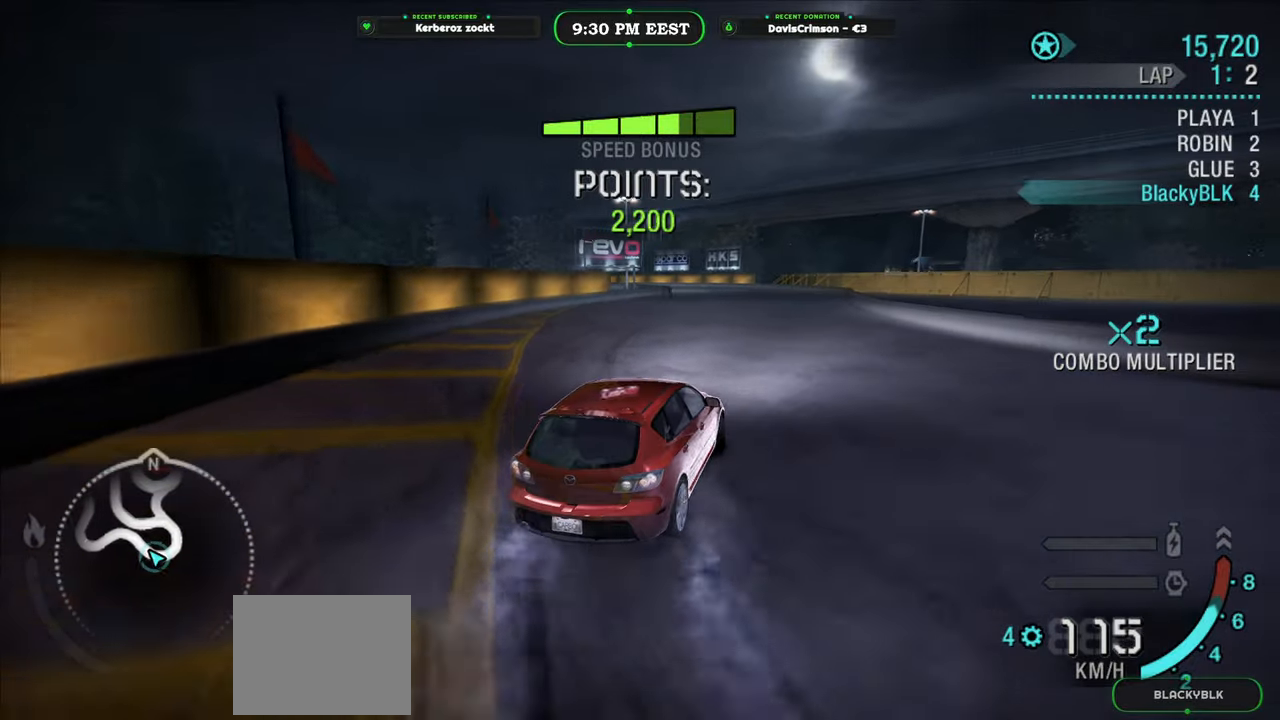
{"buttons": ["R2"], "left_stick": "center", "events": [[67, "left_stick", "right"], [233, "left_stick", "center"], [333, "left_stick", "right"], [433, "left_stick", "center"]]}